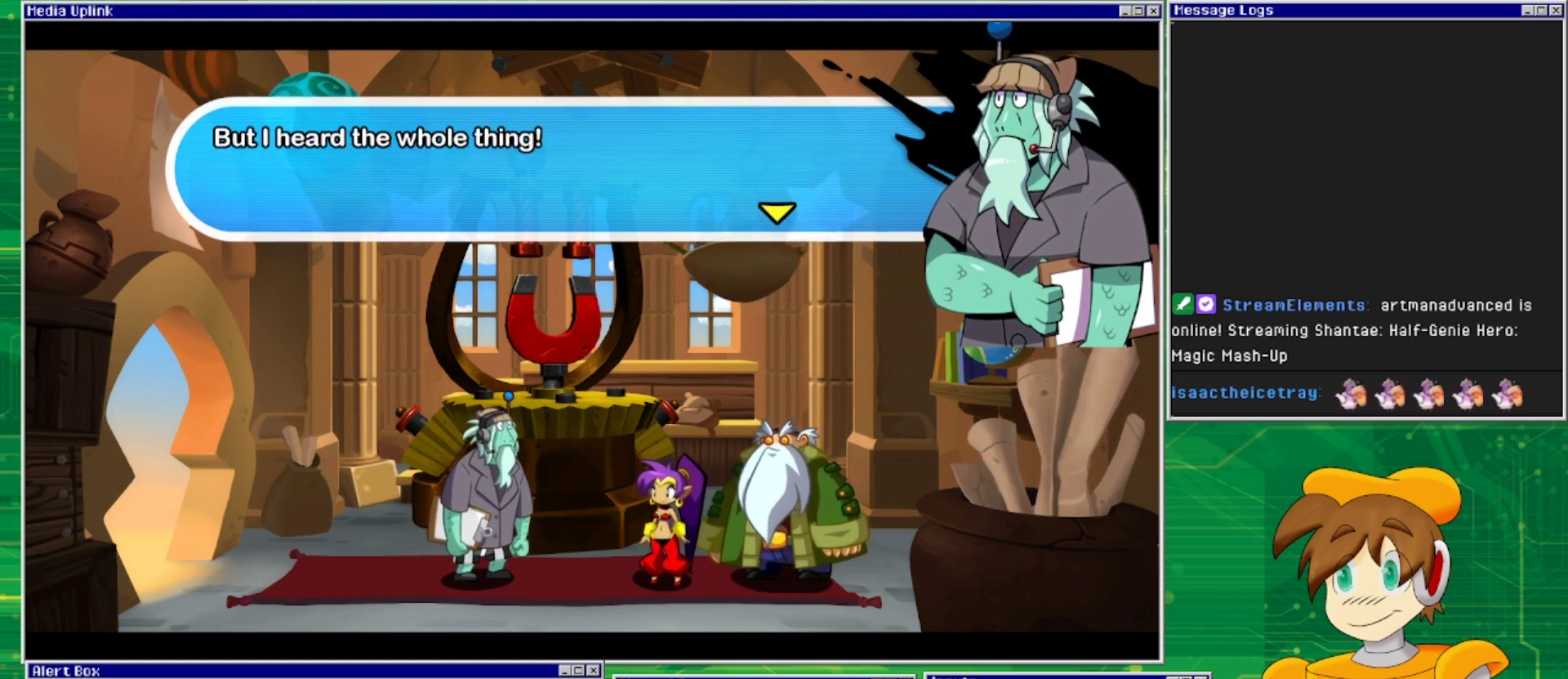
Gameplay with a controller (PlayStation layout); each line is a JSON object with the inputs held at the frame after it. "events" lists button and stick changes between this image and that frame as [ms after this image, input, new state], when the widget could be followed in between. Not read: L2 L3 R2 R3 left_stick right_stick.
{"buttons": [], "events": []}
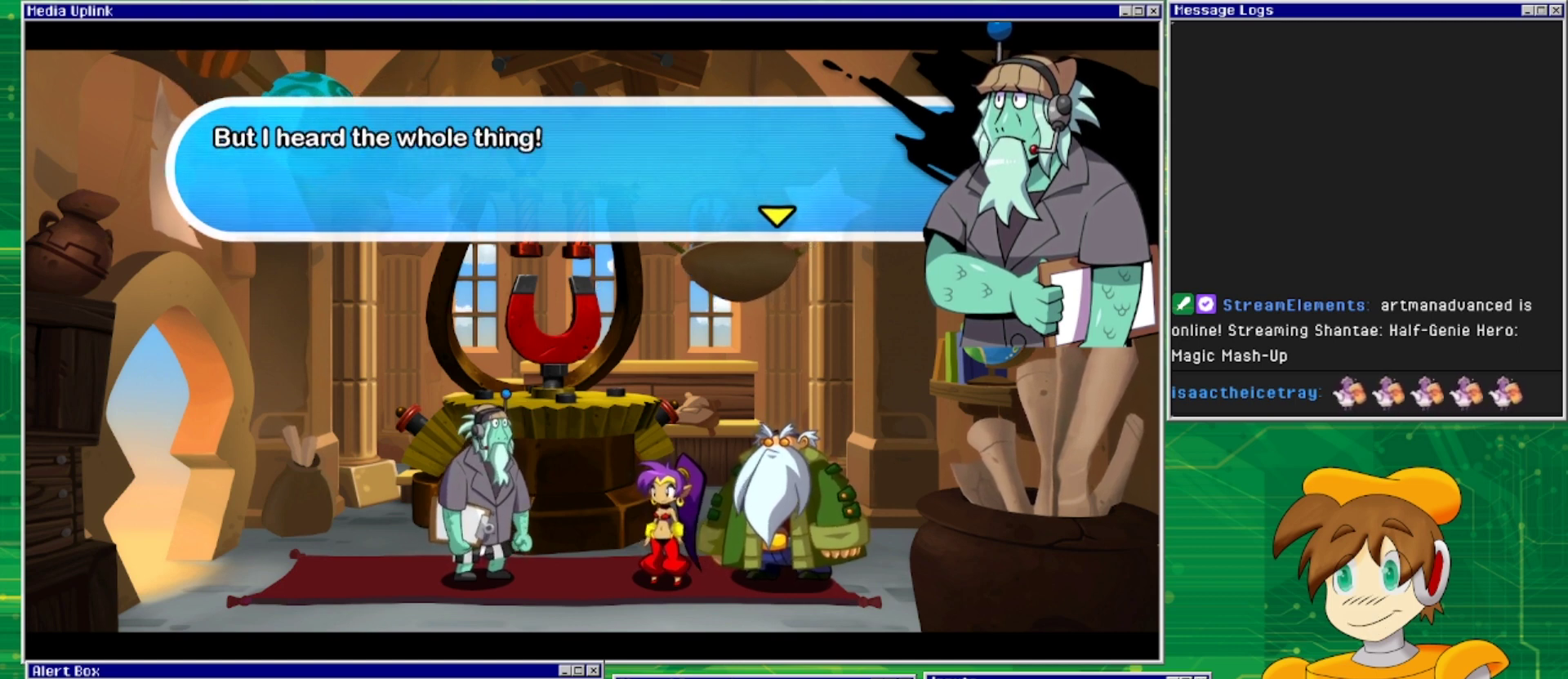
{"buttons": [], "events": []}
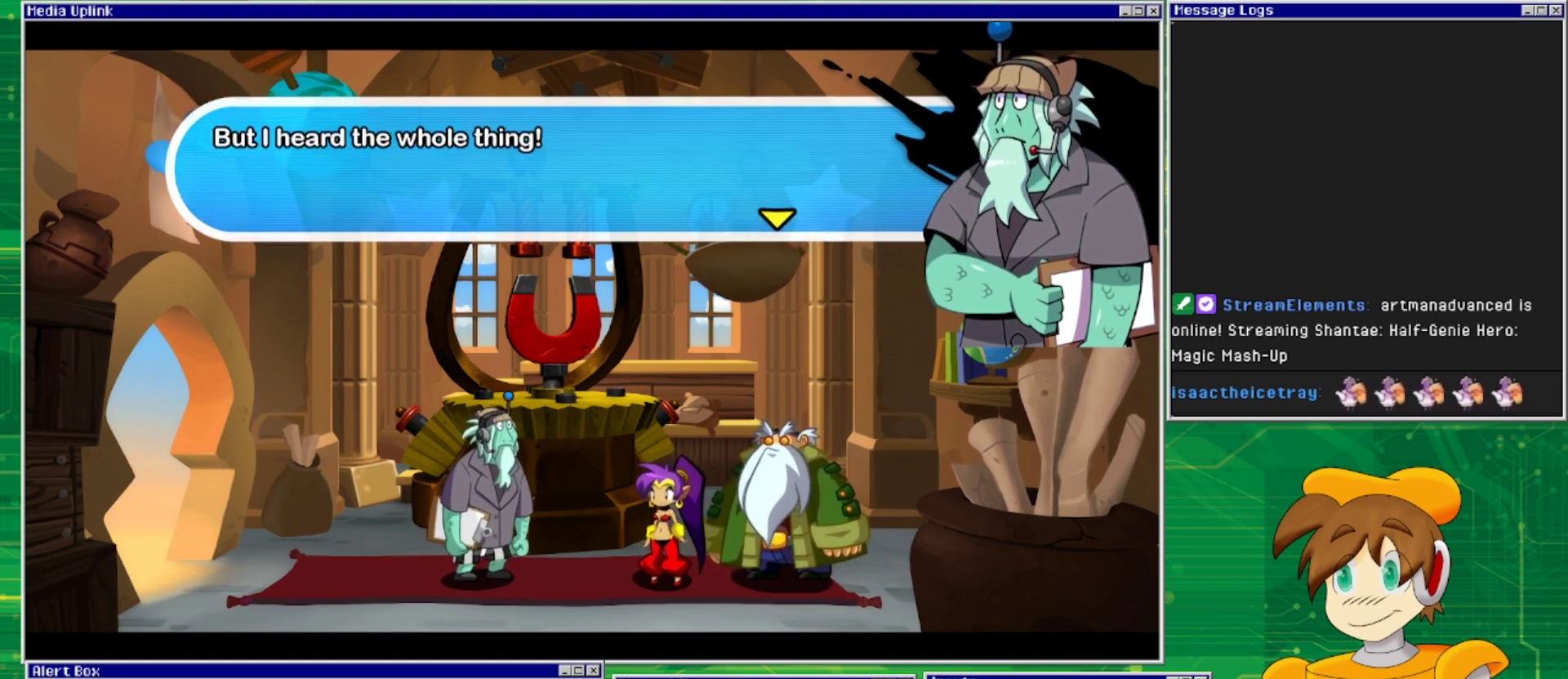
{"buttons": ["CROSS"], "events": [[433, "CROSS", "down"]]}
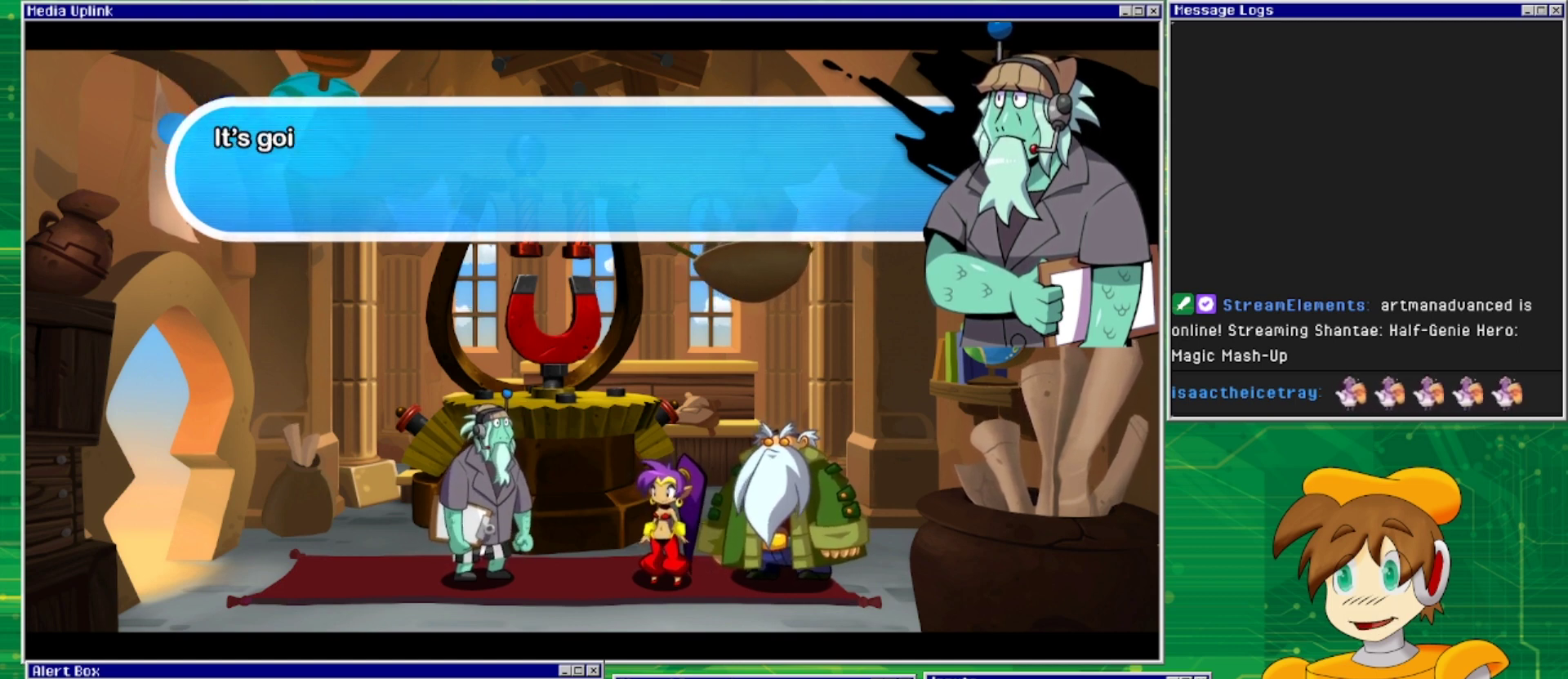
{"buttons": [], "events": [[67, "CROSS", "up"]]}
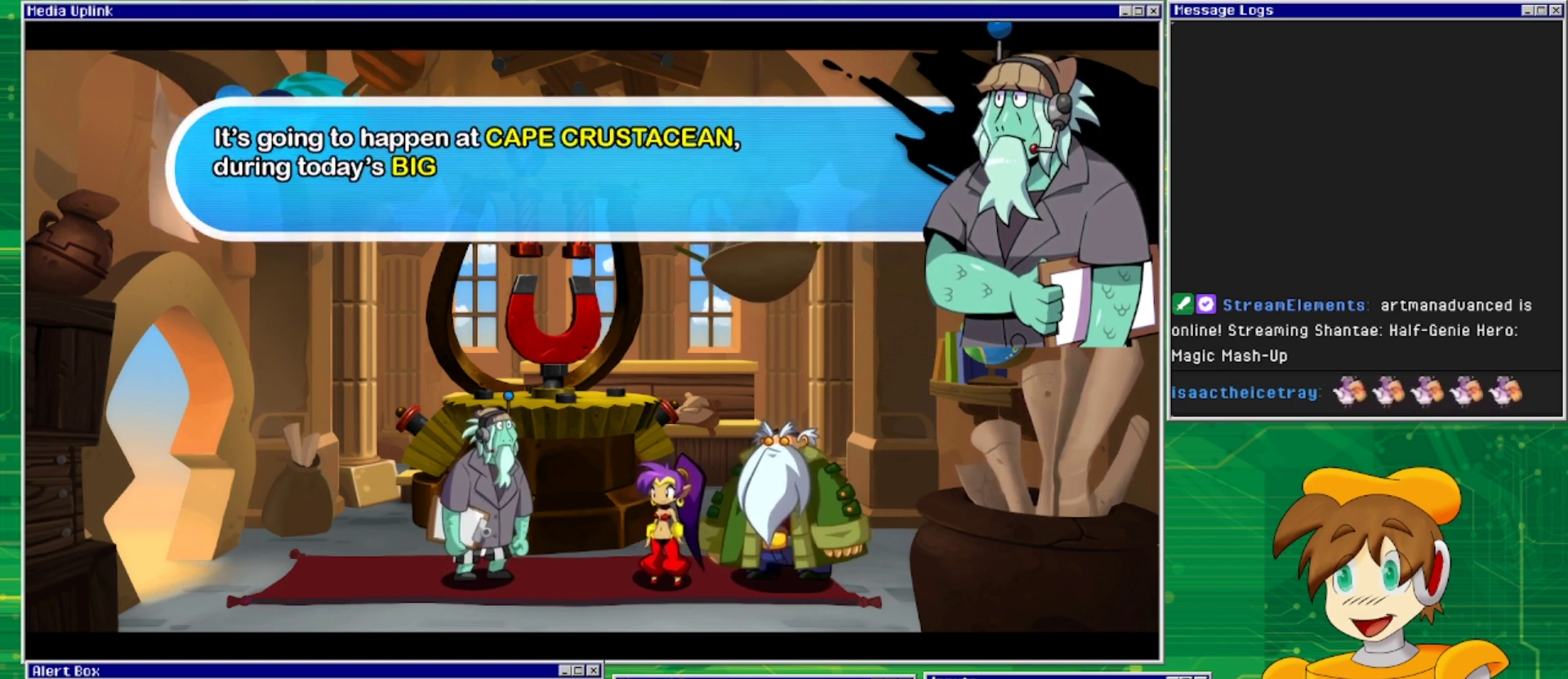
{"buttons": [], "events": []}
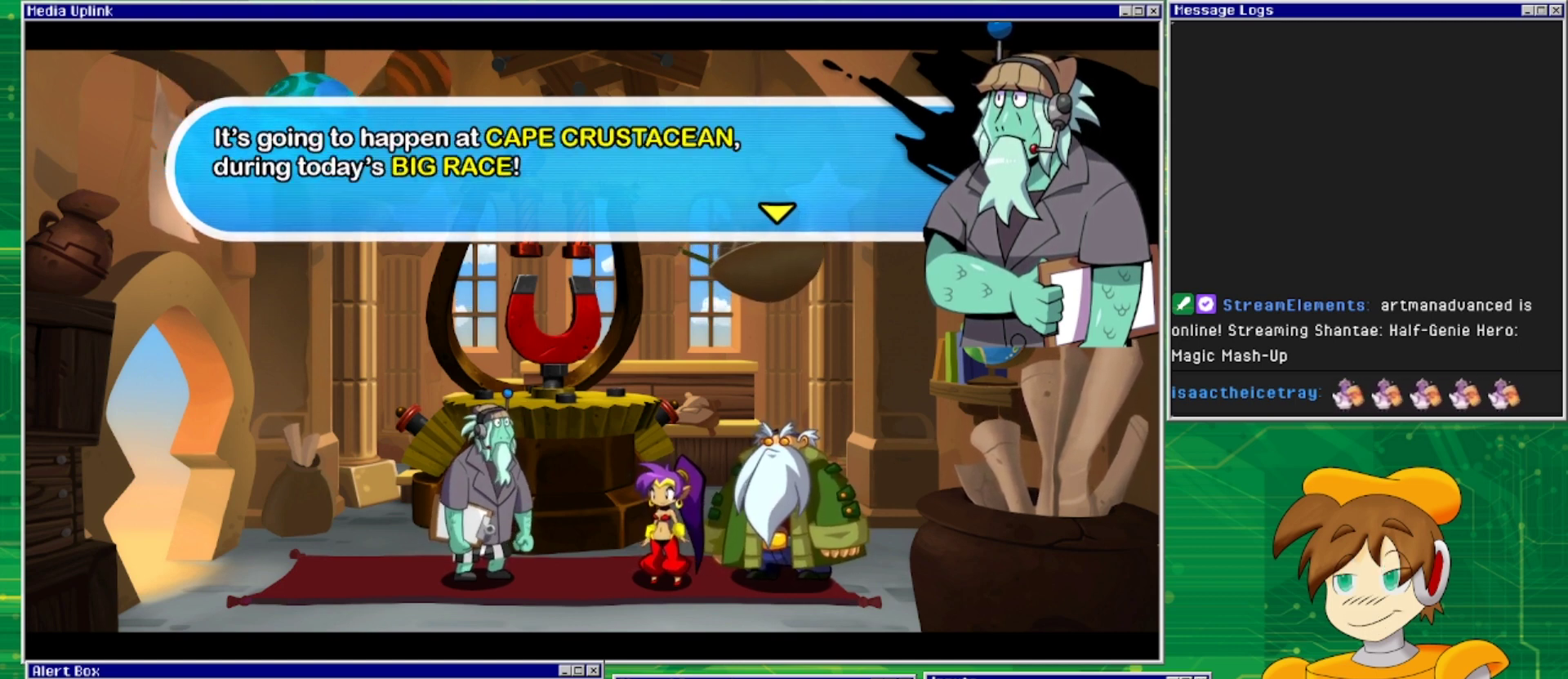
{"buttons": [], "events": []}
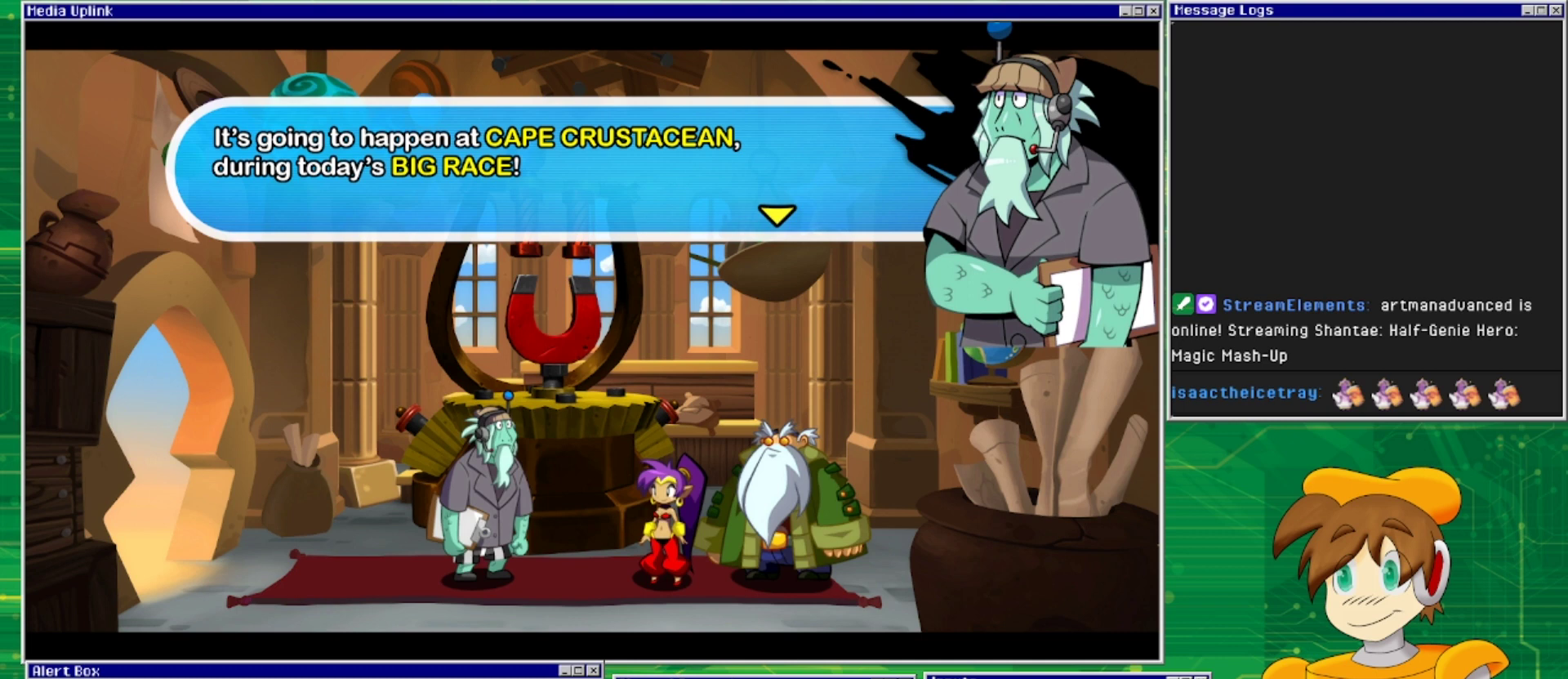
{"buttons": [], "events": []}
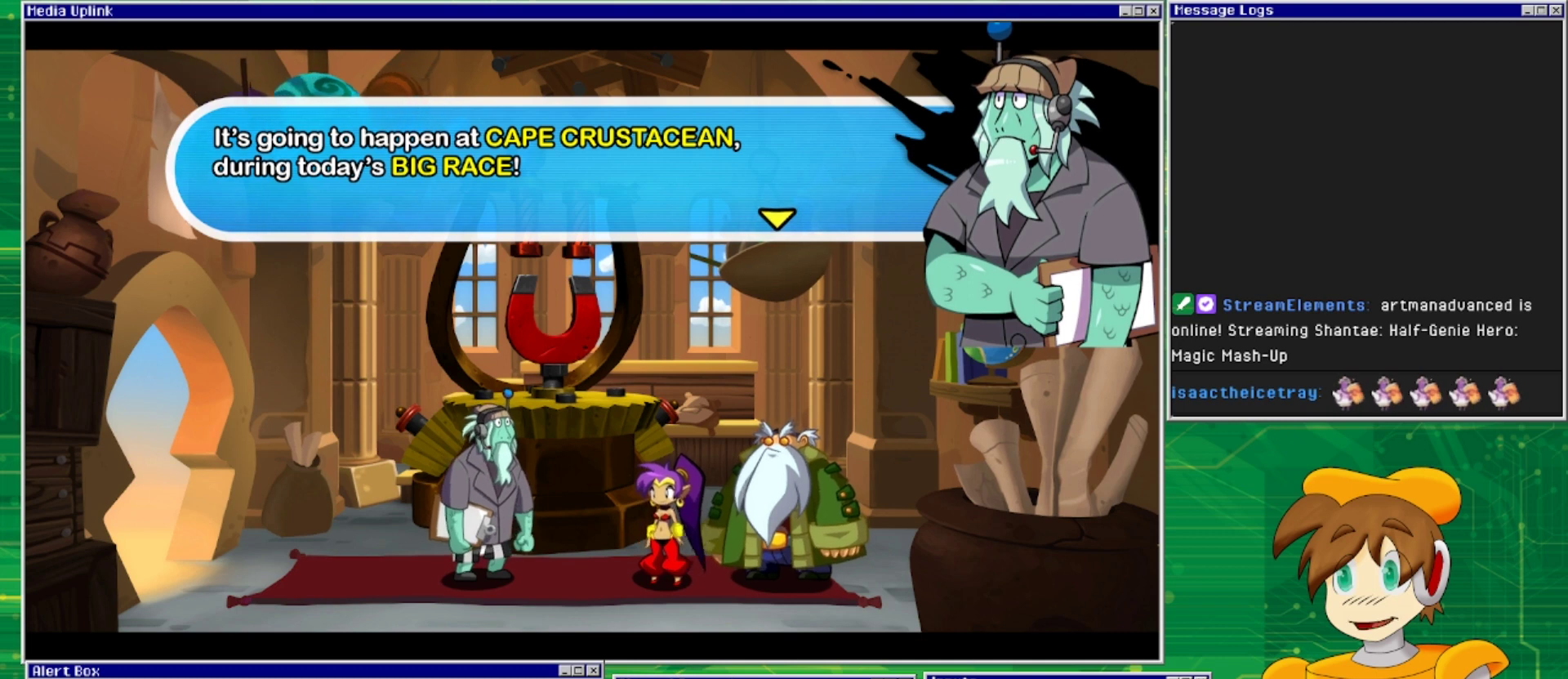
{"buttons": [], "events": []}
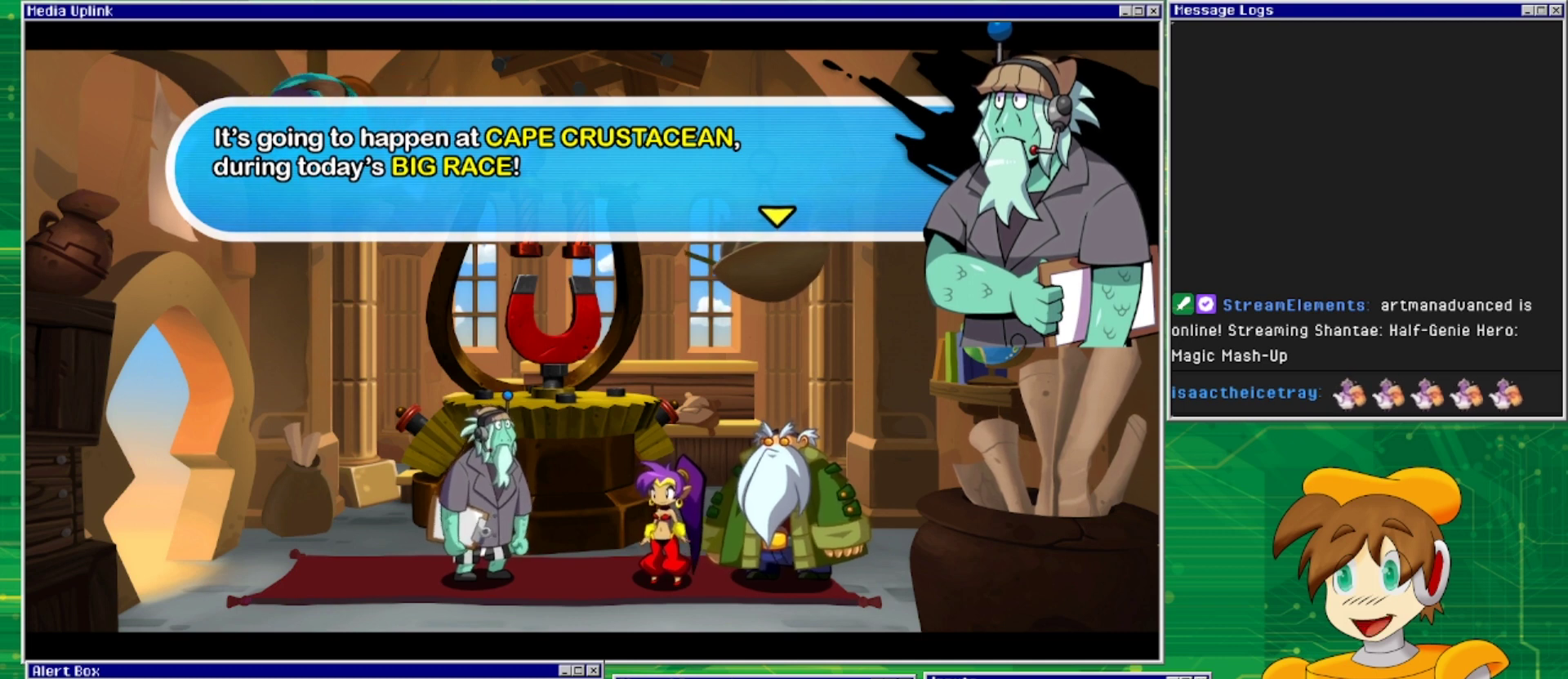
{"buttons": [], "events": []}
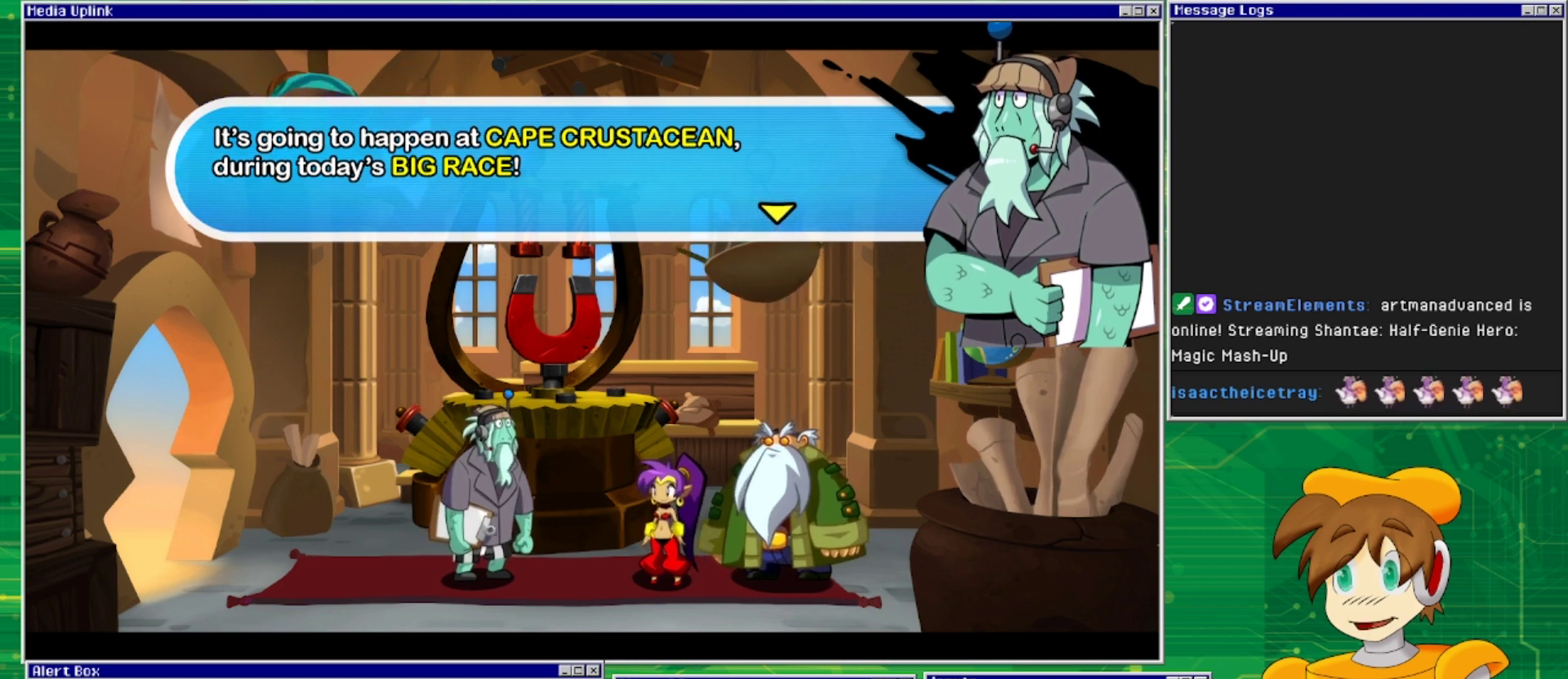
{"buttons": ["CROSS"], "events": [[467, "CROSS", "down"]]}
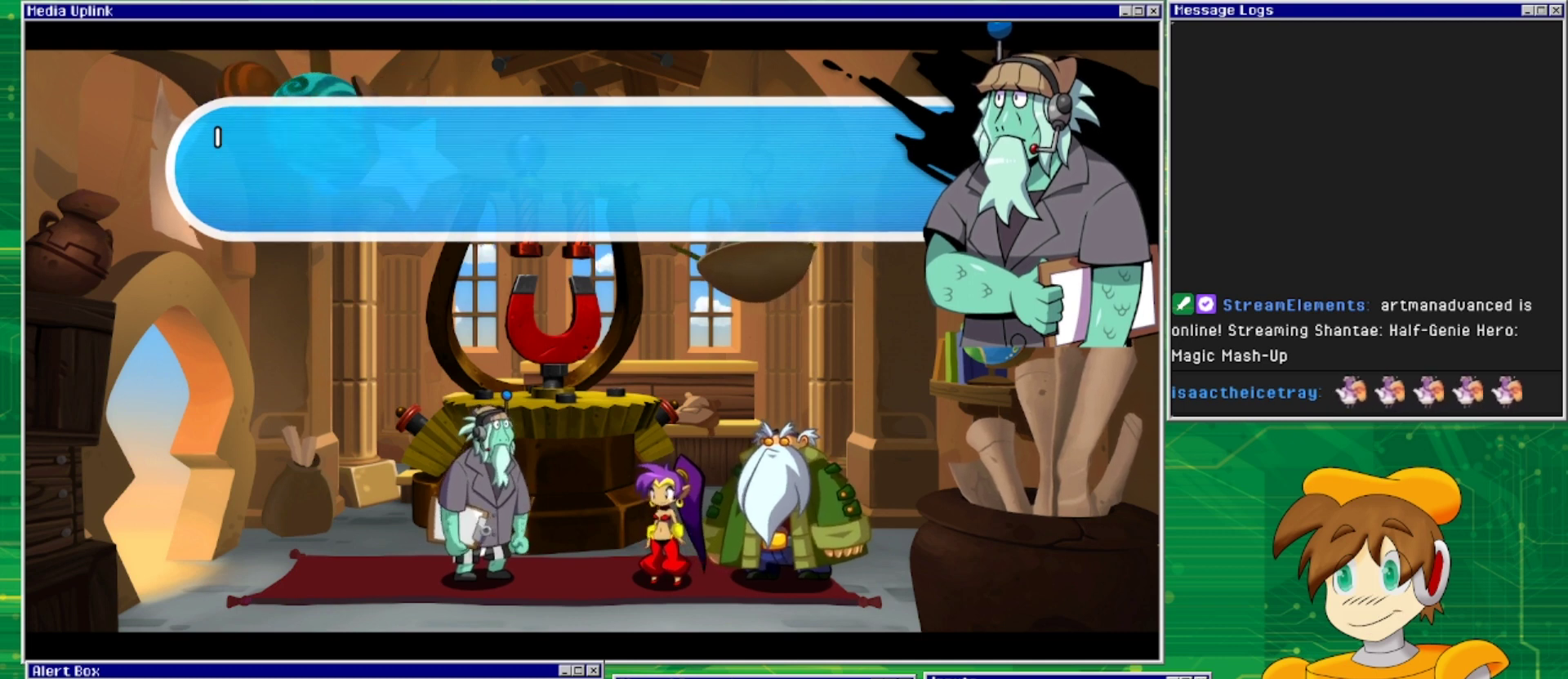
{"buttons": [], "events": [[100, "CROSS", "up"]]}
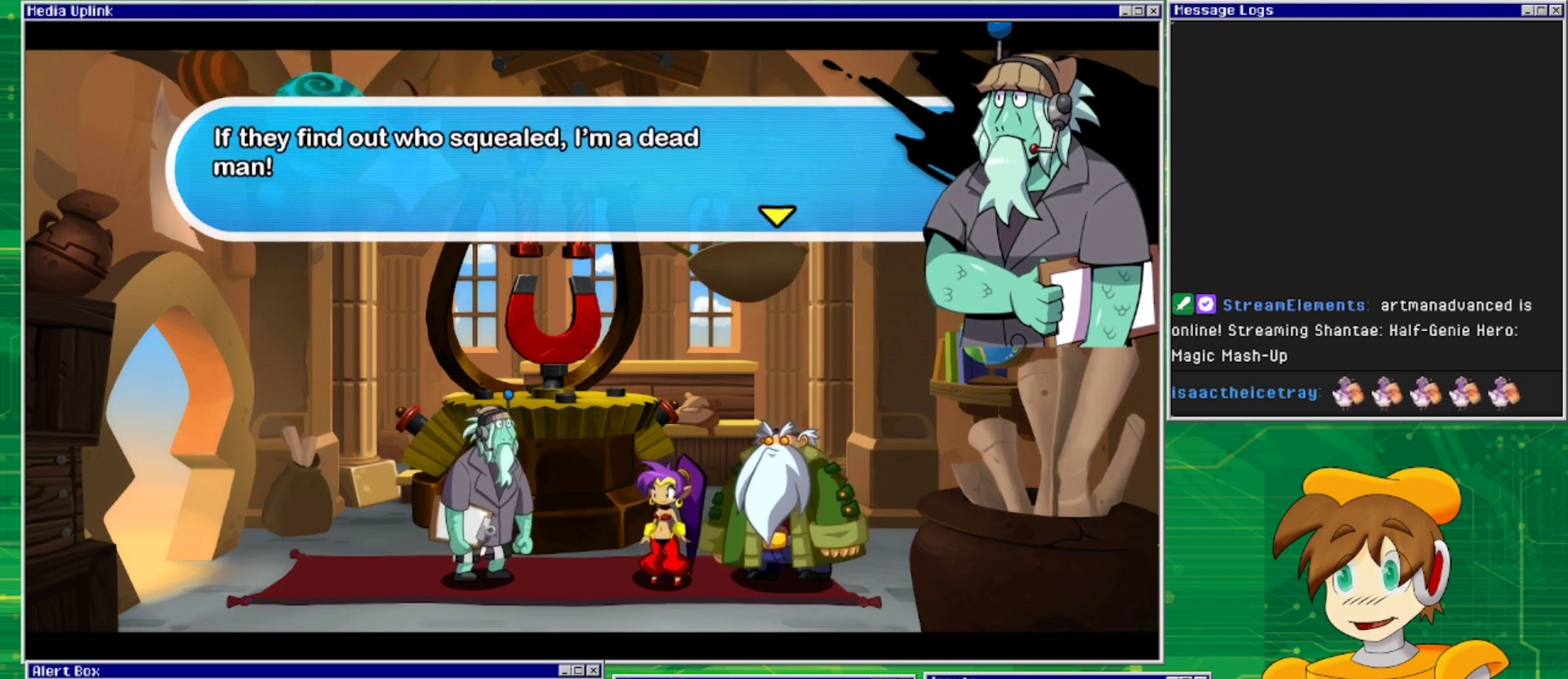
{"buttons": [], "events": []}
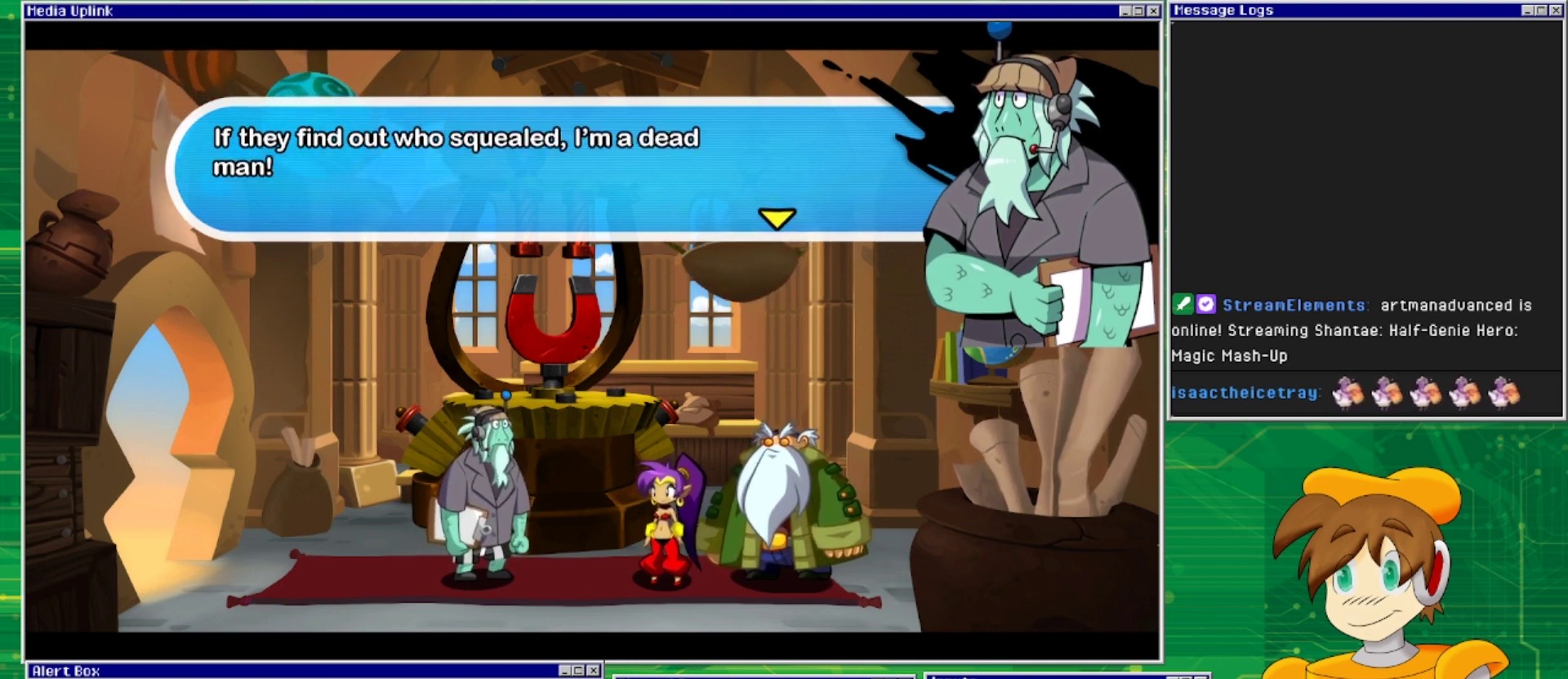
{"buttons": [], "events": []}
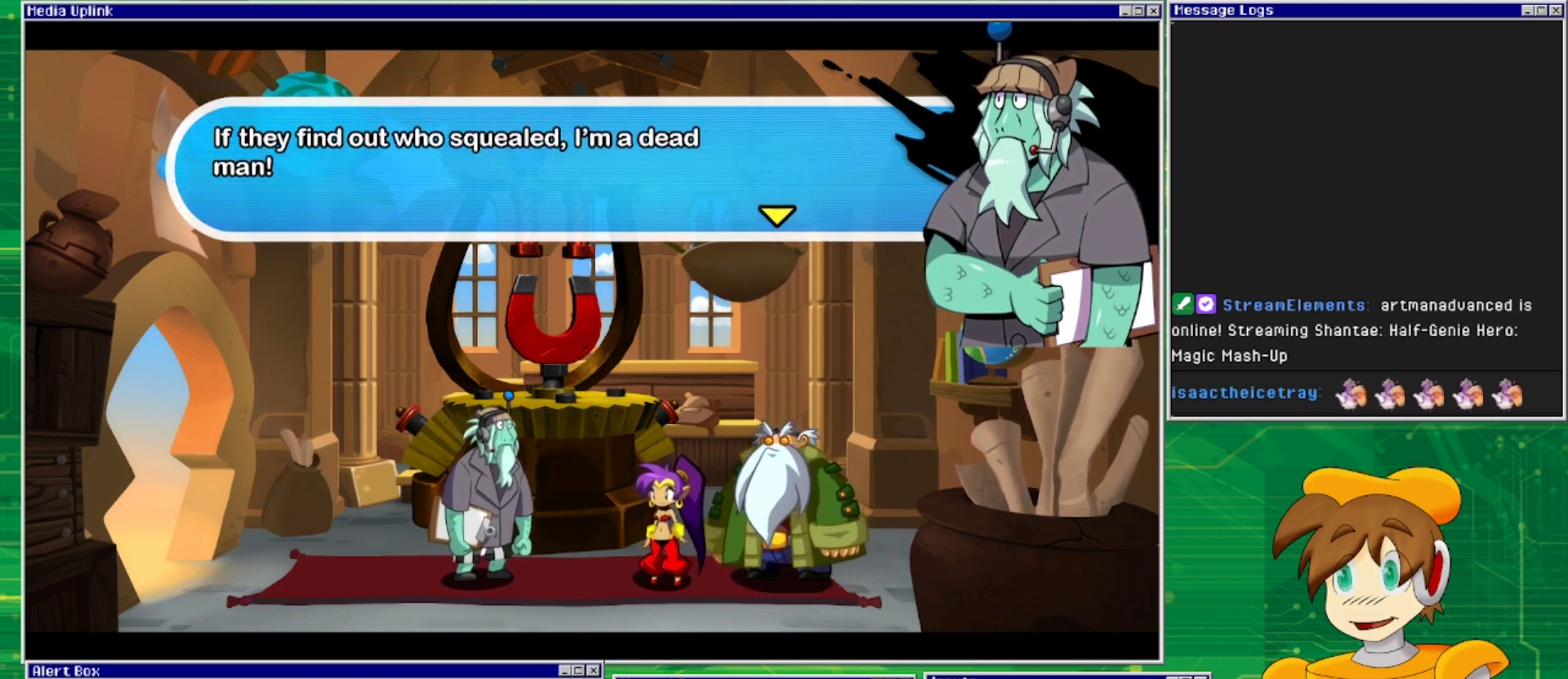
{"buttons": [], "events": []}
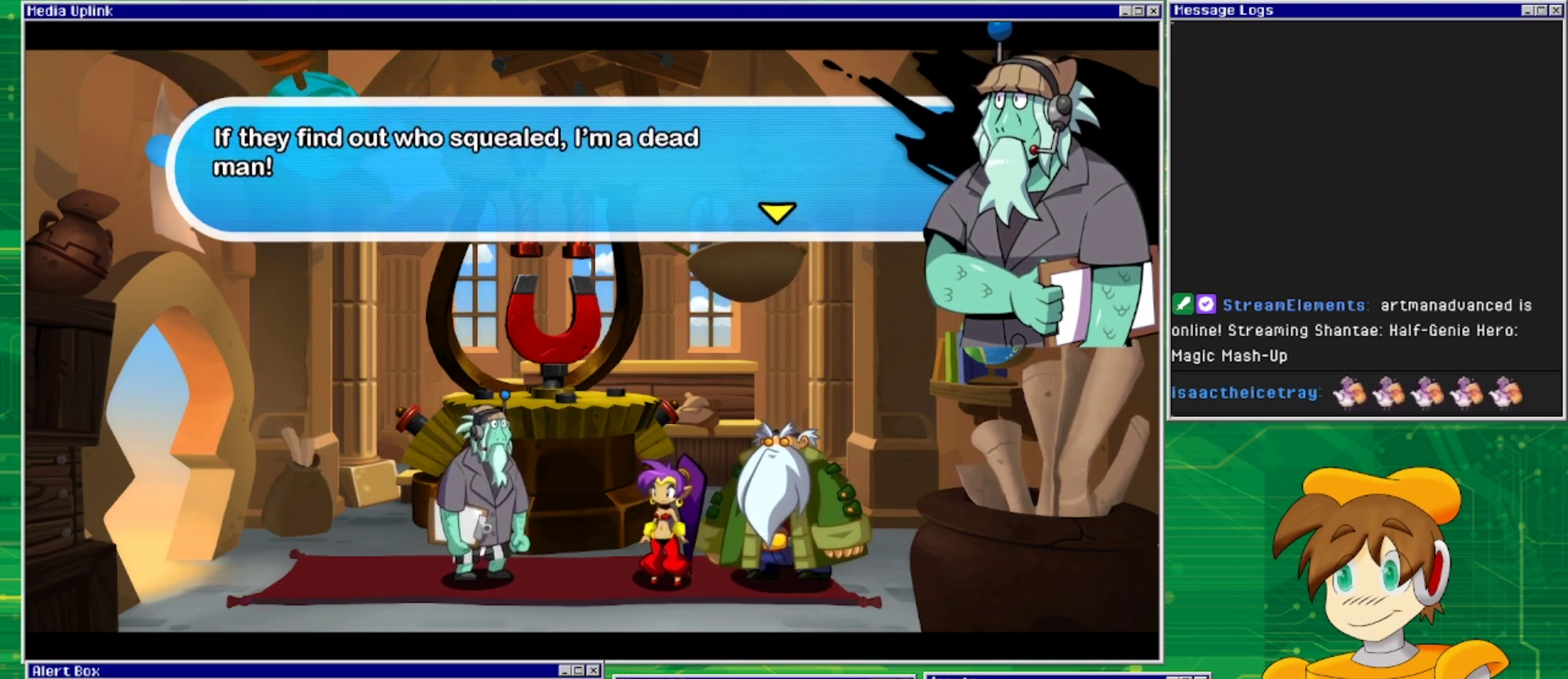
{"buttons": [], "events": []}
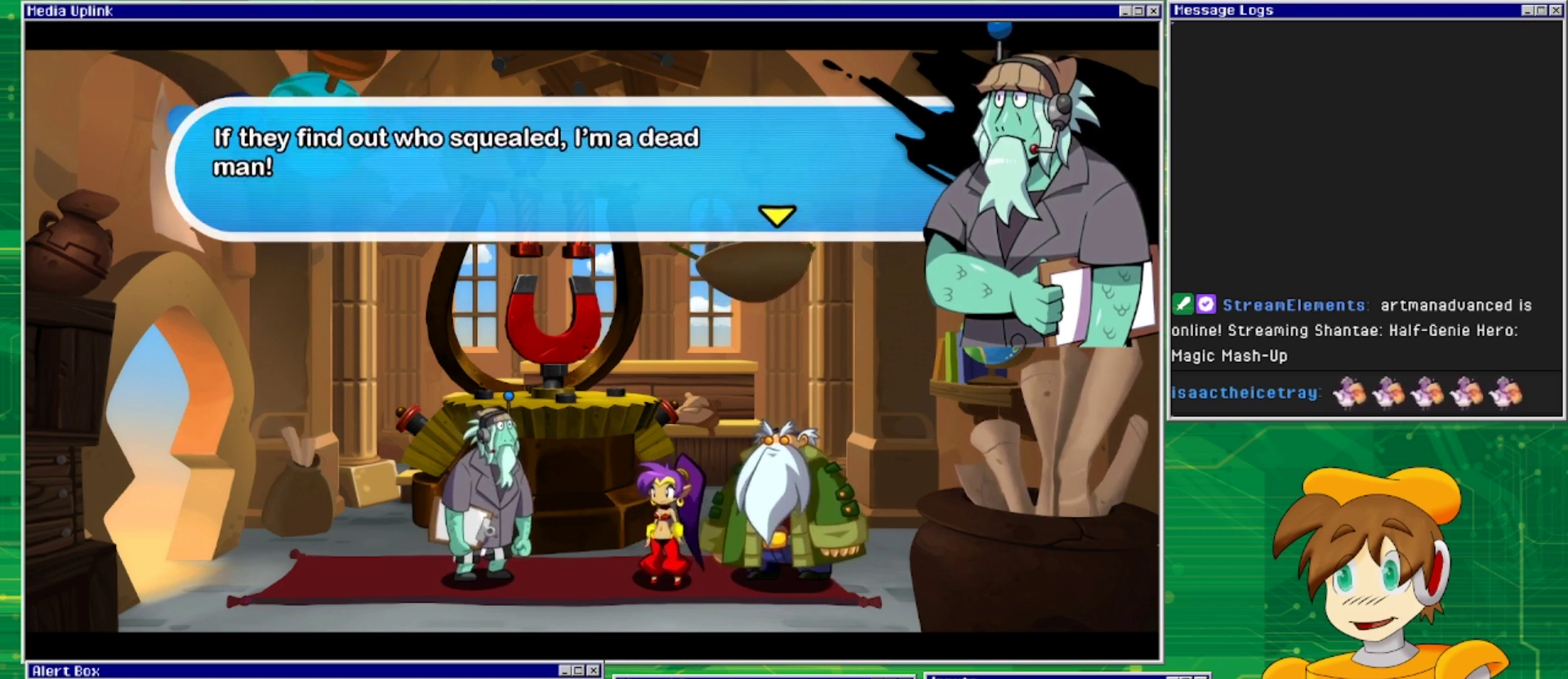
{"buttons": [], "events": []}
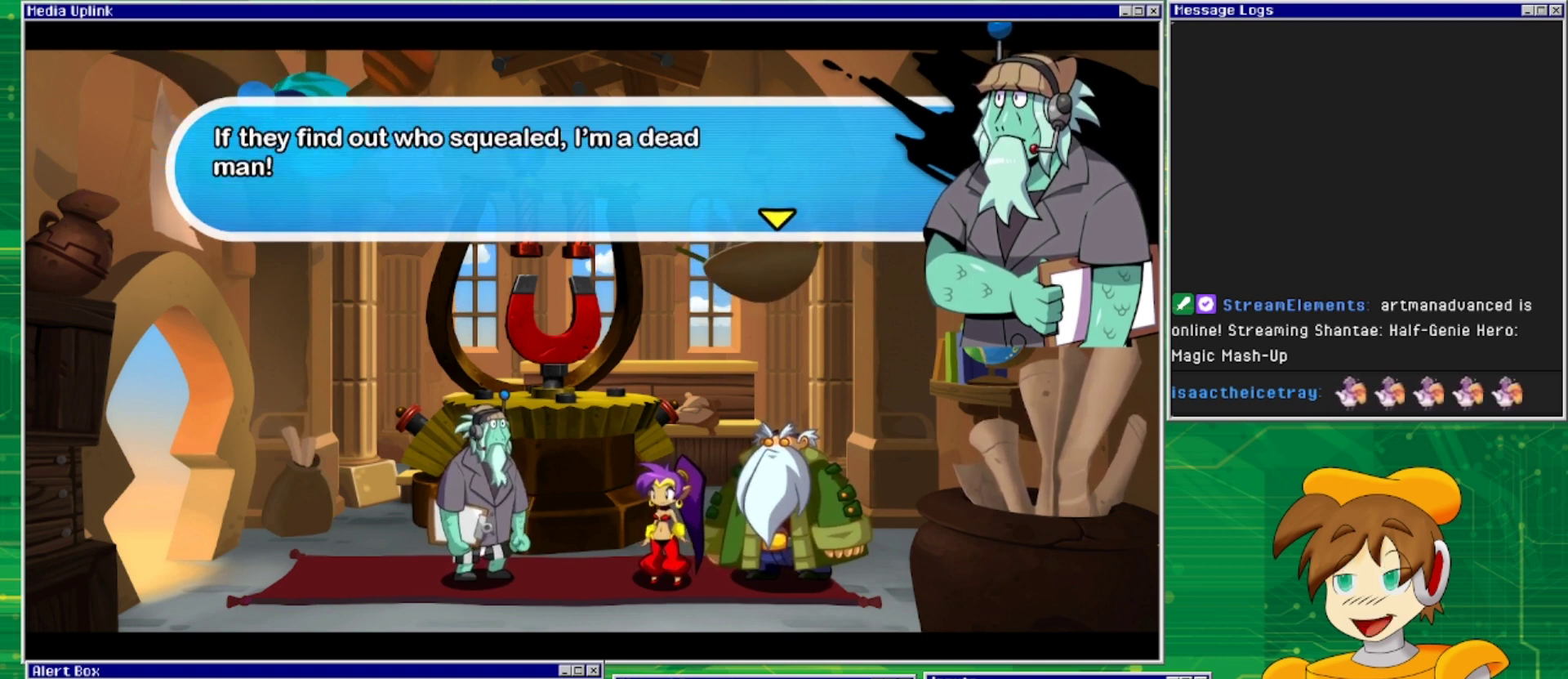
{"buttons": [], "events": []}
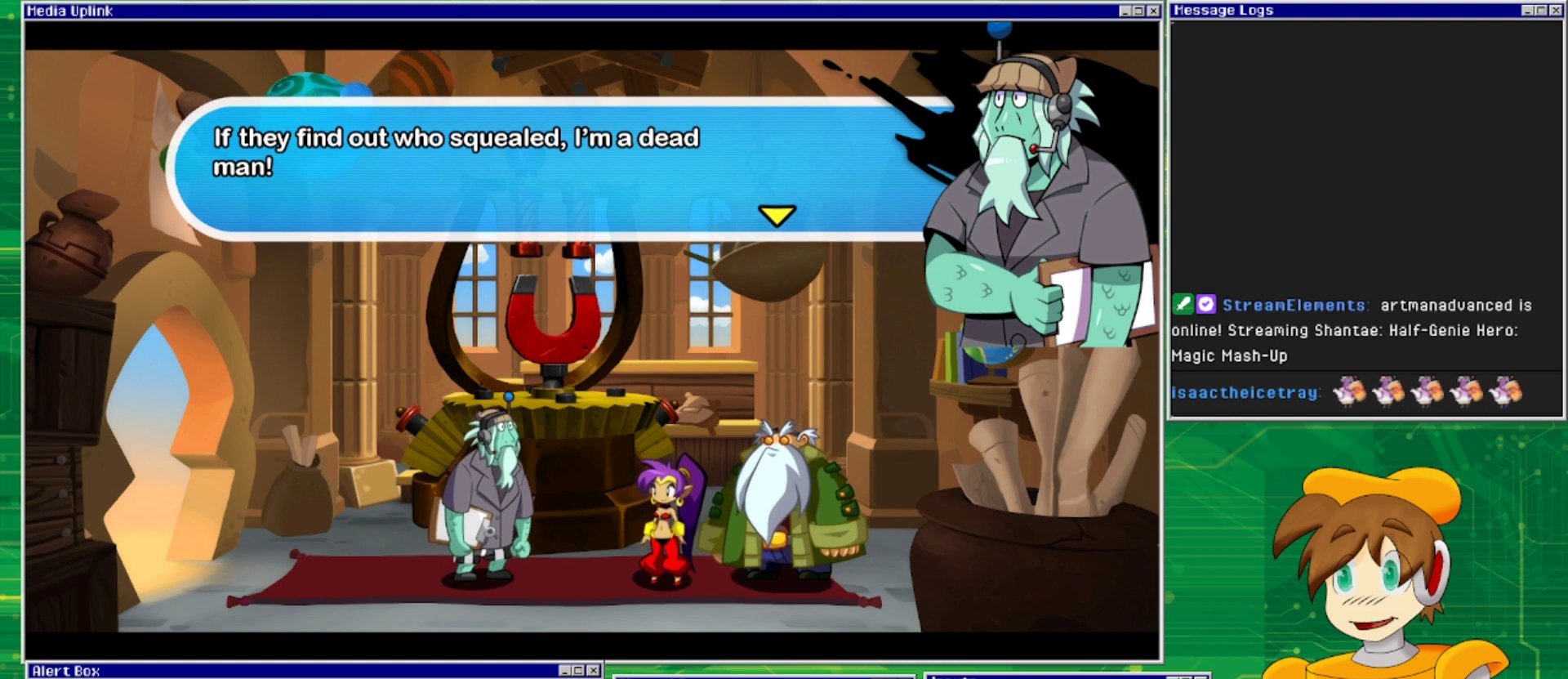
{"buttons": [], "events": [[133, "CROSS", "down"], [267, "CROSS", "up"]]}
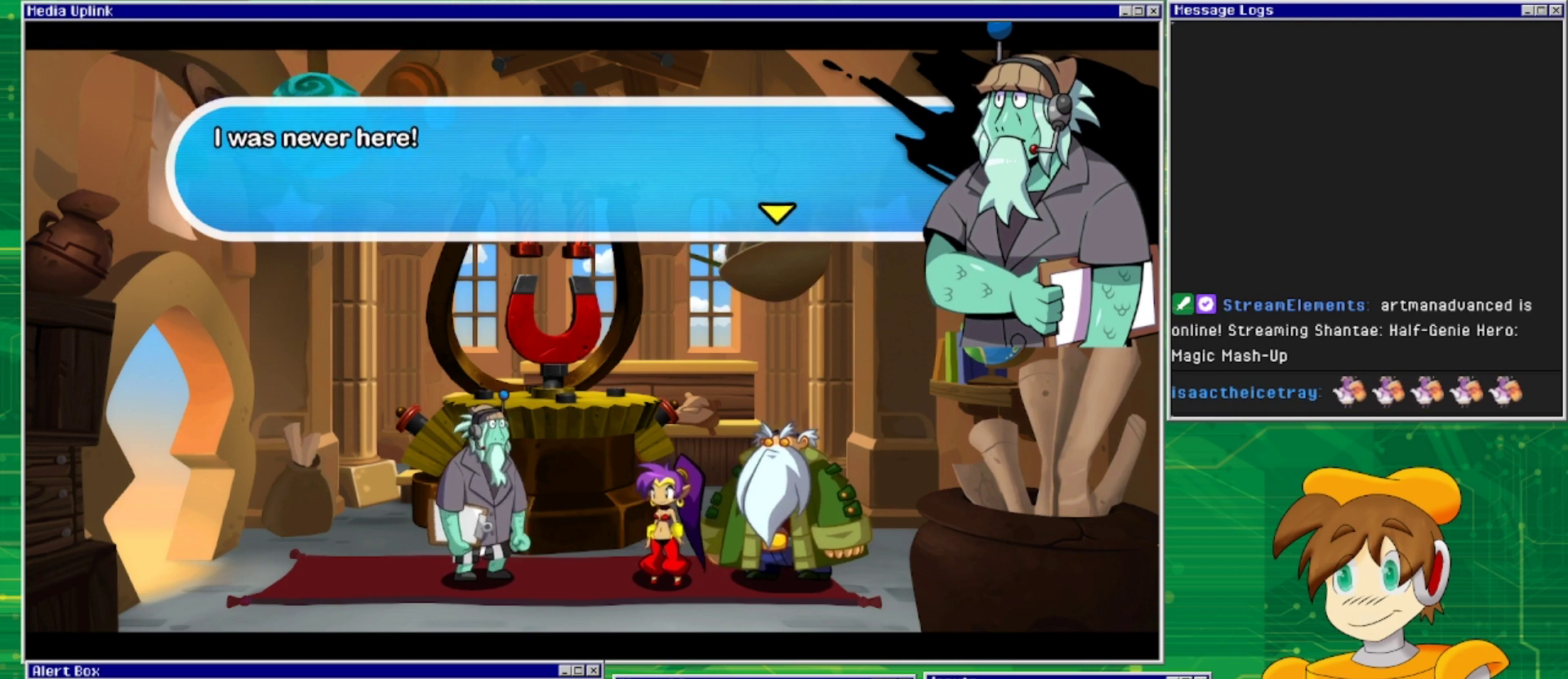
{"buttons": [], "events": []}
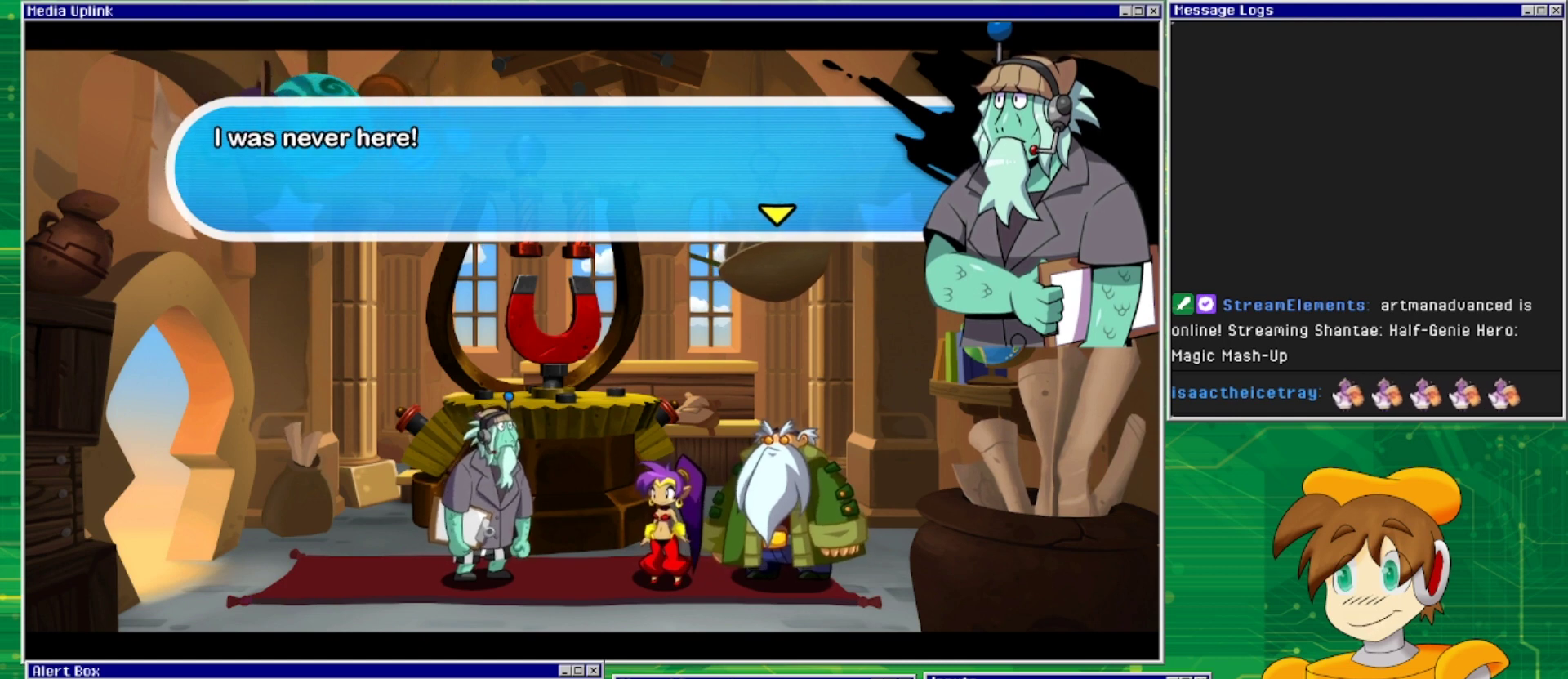
{"buttons": [], "events": []}
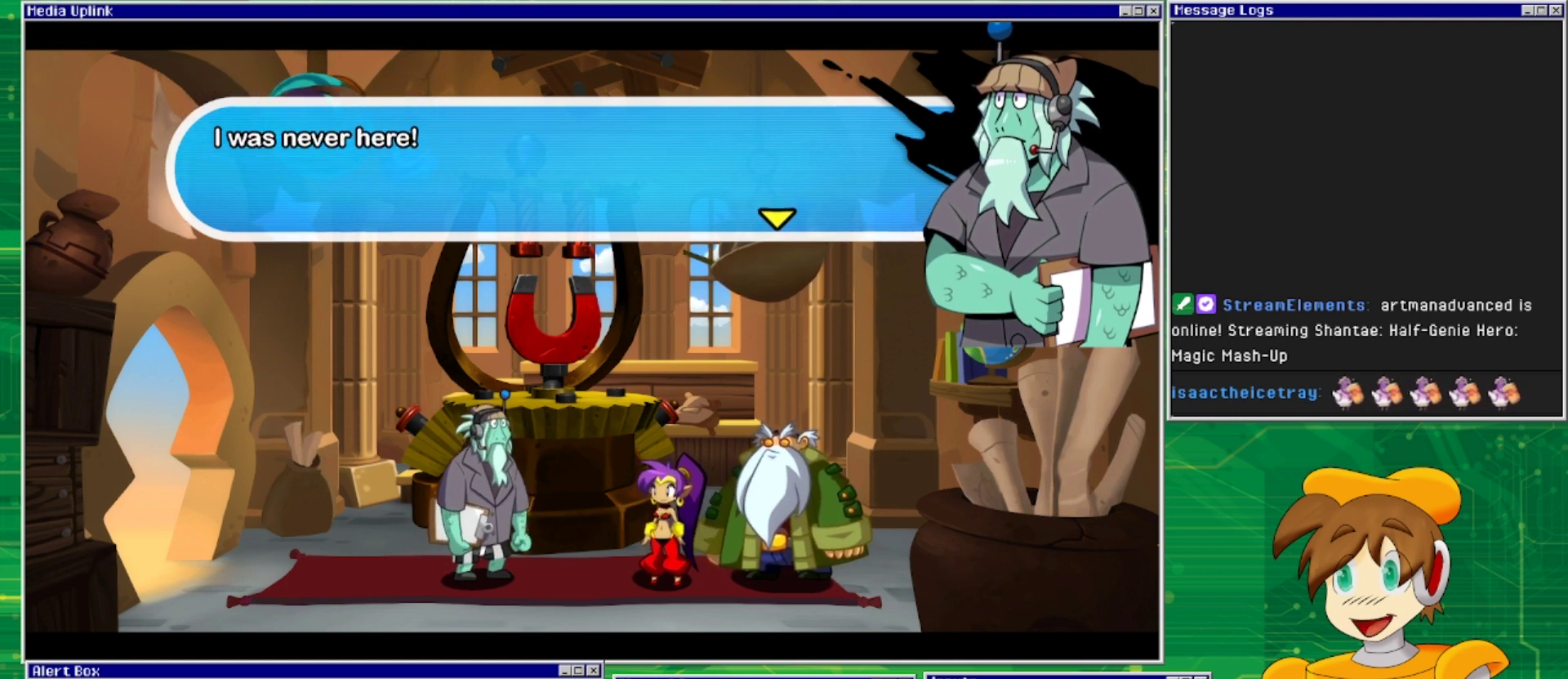
{"buttons": [], "events": [[300, "CROSS", "down"], [467, "CROSS", "up"]]}